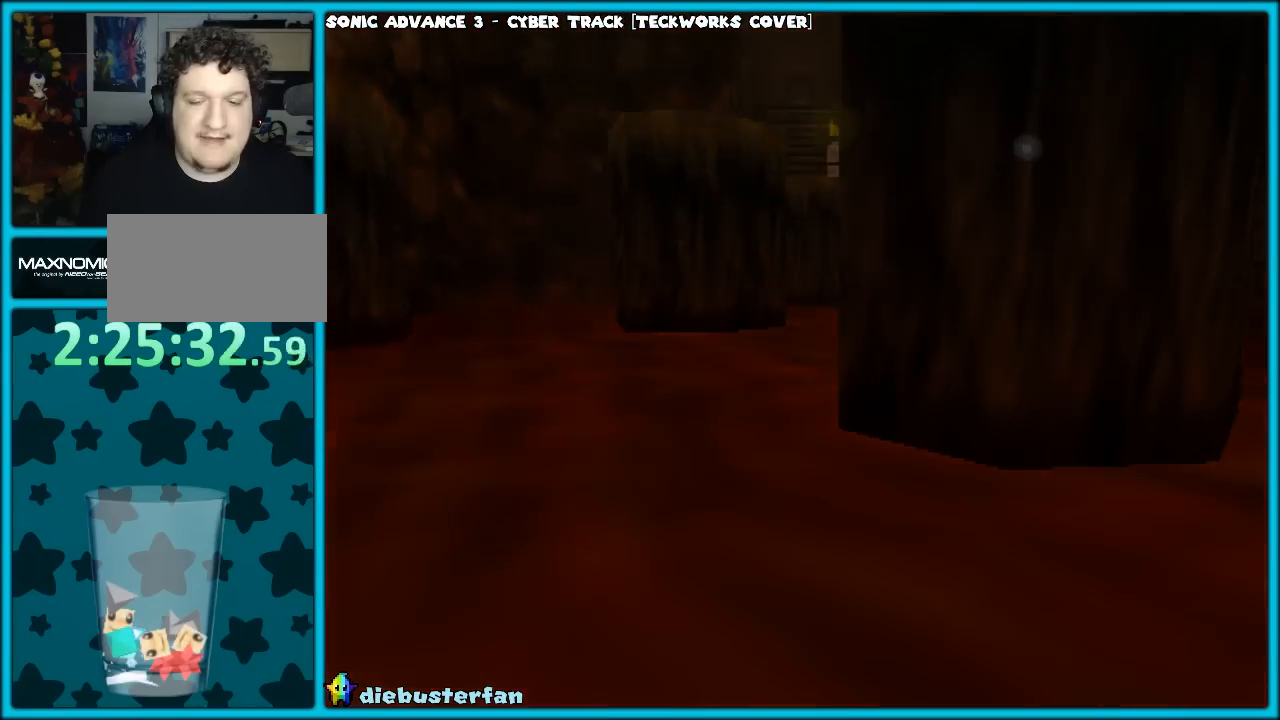
Gameplay with a controller (Nintendo layout); each line is a JSON object with the inputs held at the frame after it. "events" lists button and stick changes between this image and that frame as [ms after this image, input, new state], when the widget could be followed in between. Not read: L1 L3 R3.
{"buttons": [], "left_stick": "center", "events": []}
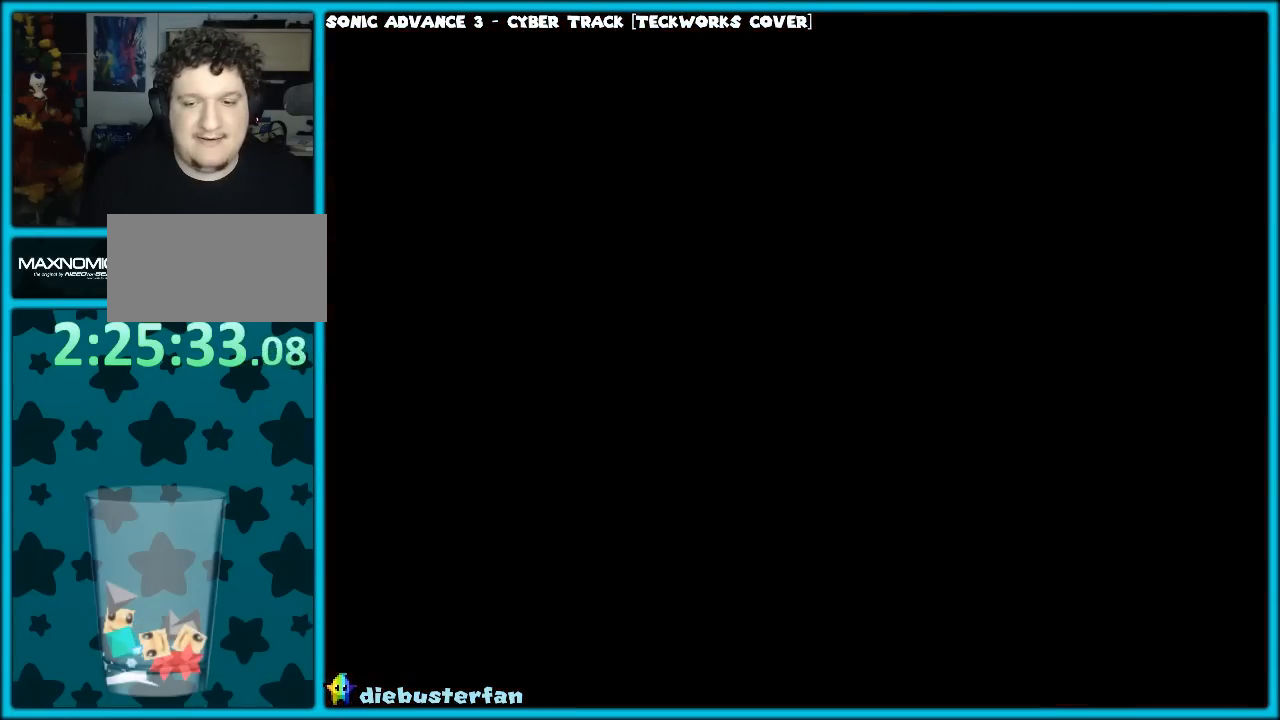
{"buttons": [], "left_stick": "center", "events": []}
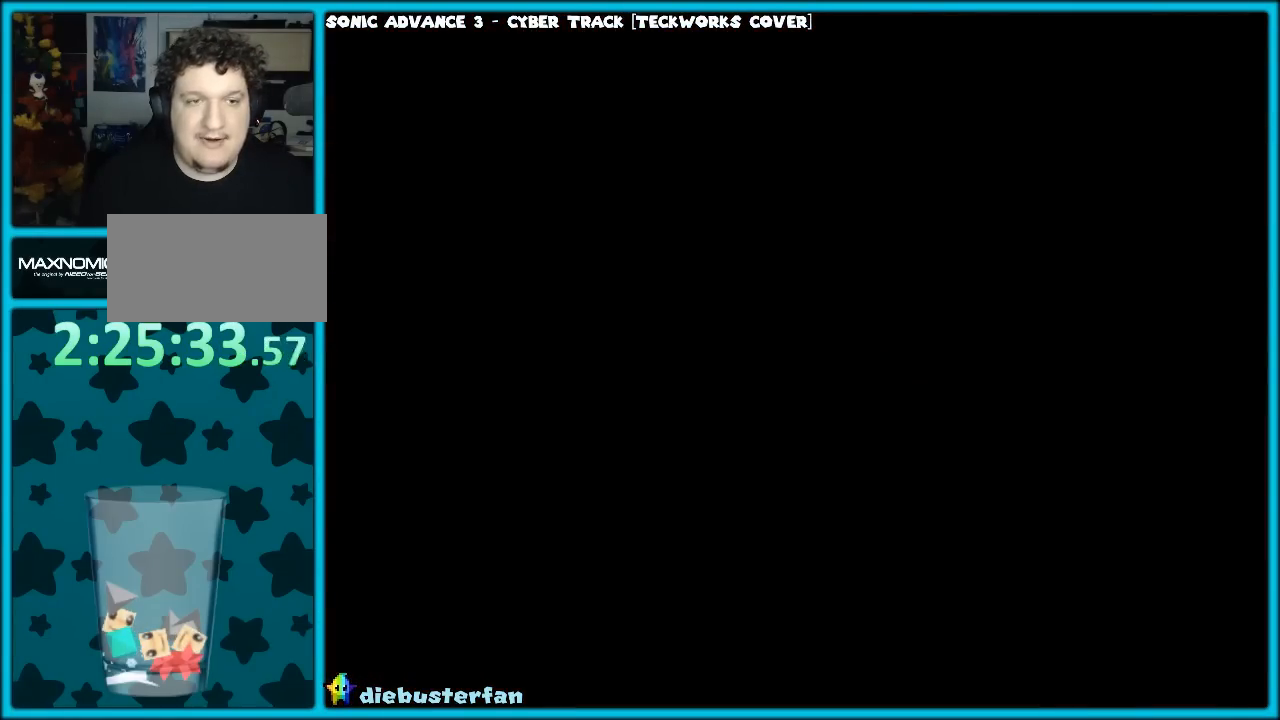
{"buttons": [], "left_stick": "center", "events": []}
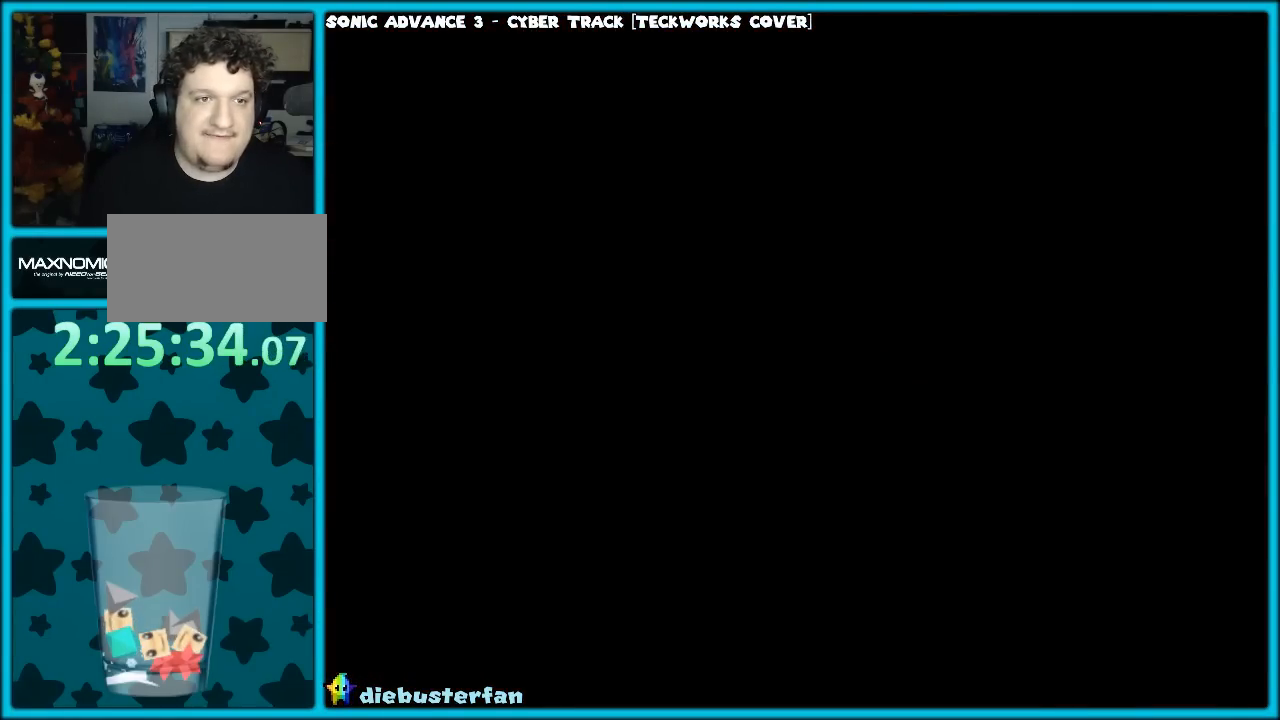
{"buttons": [], "left_stick": "center", "events": []}
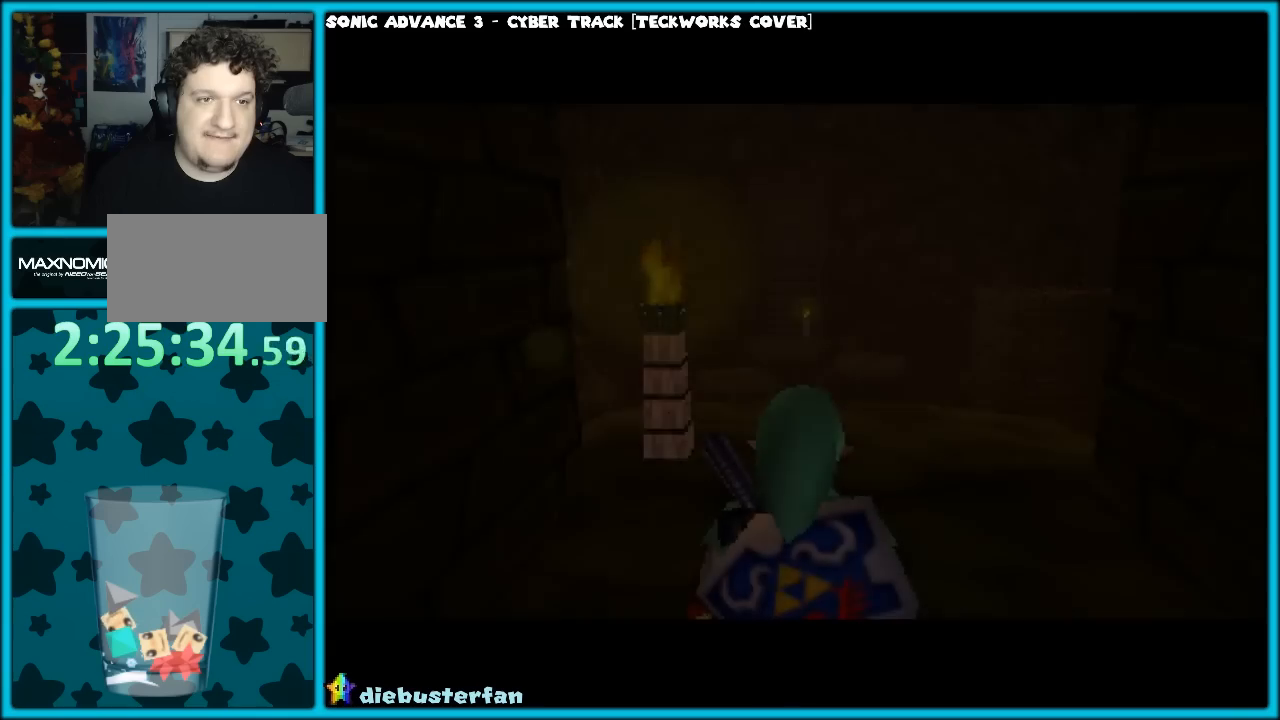
{"buttons": [], "left_stick": "center", "events": []}
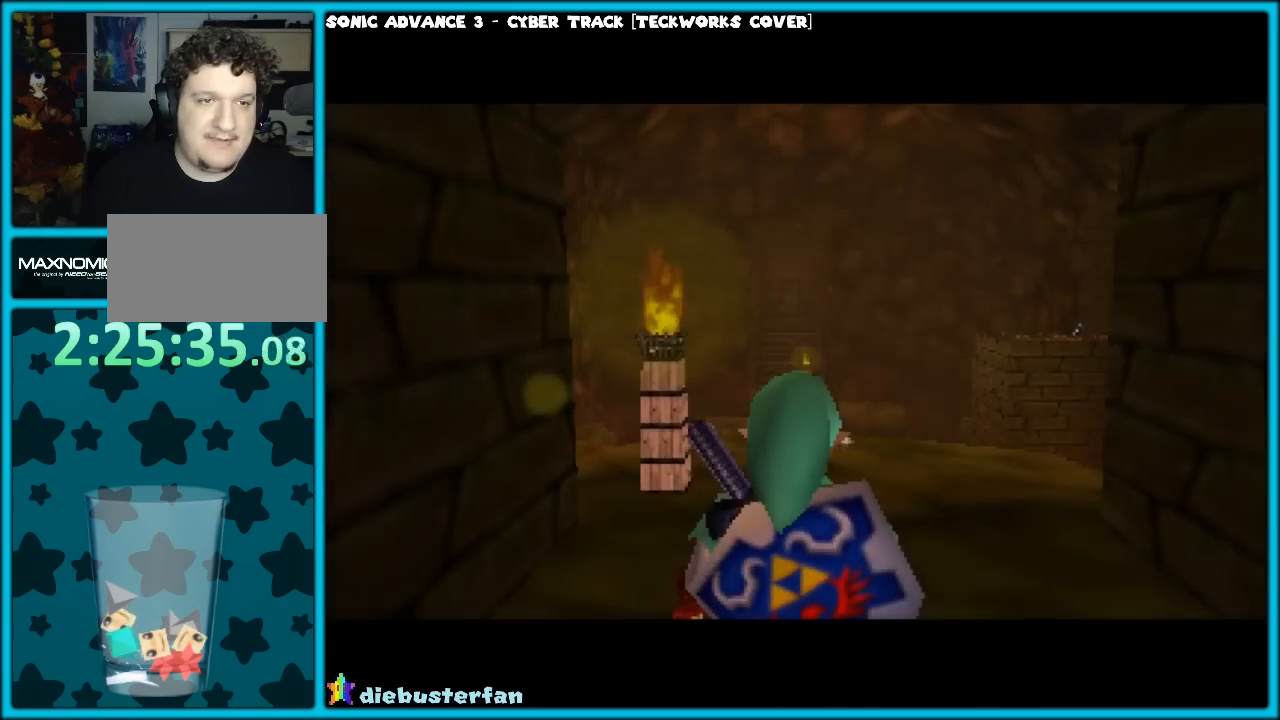
{"buttons": [], "left_stick": "up", "events": [[250, "left_stick", "up"]]}
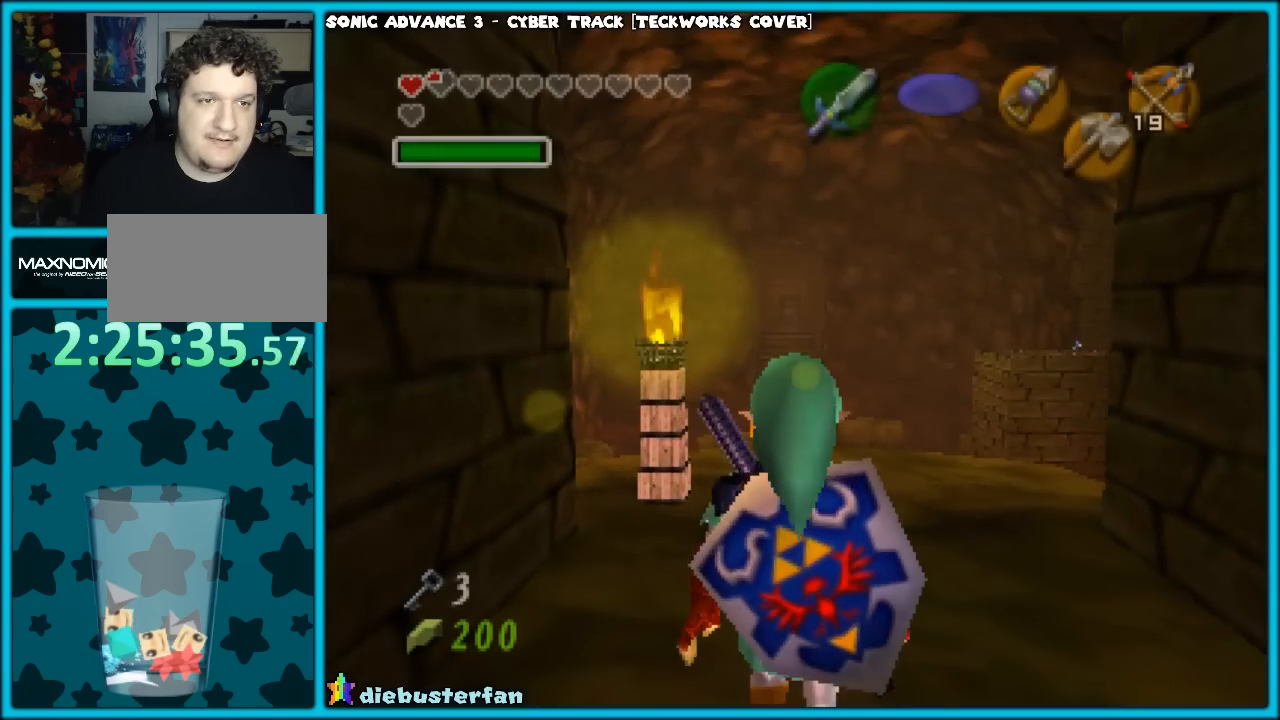
{"buttons": [], "left_stick": "up", "events": [[50, "A", "down"], [167, "A", "up"], [200, "A", "down"], [317, "A", "up"]]}
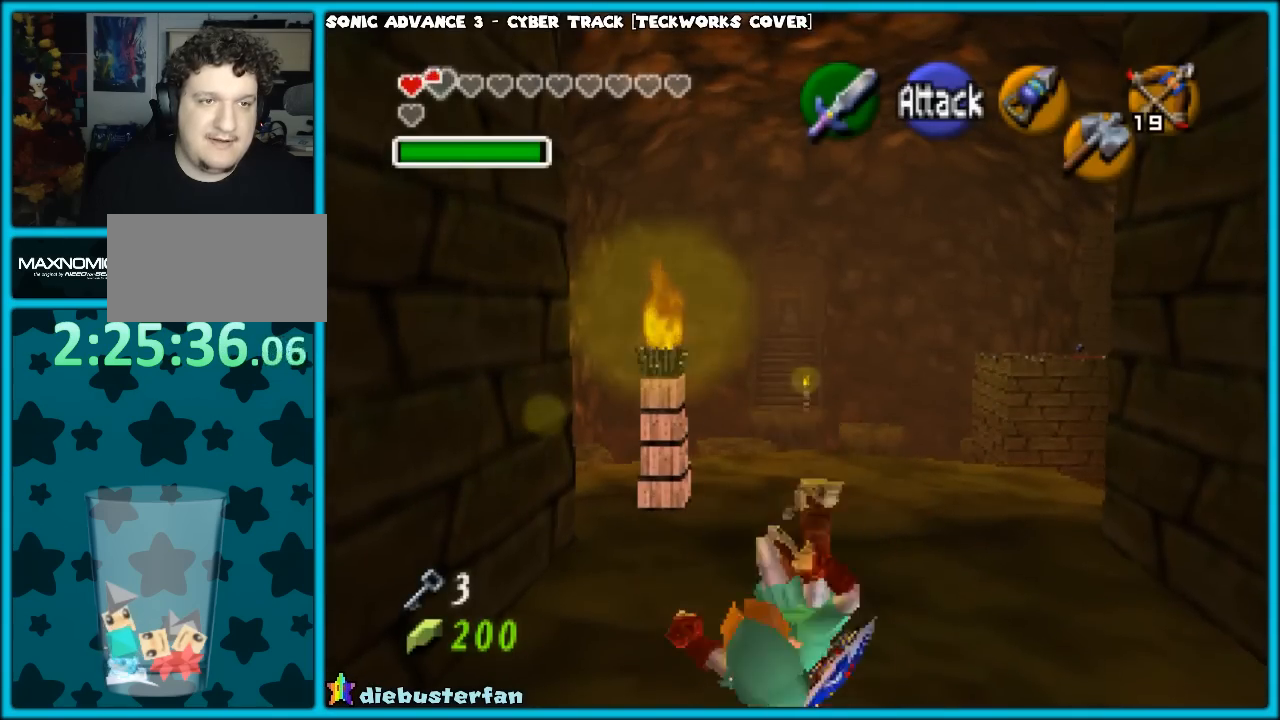
{"buttons": [], "left_stick": "up", "events": [[317, "A", "down"], [500, "A", "up"]]}
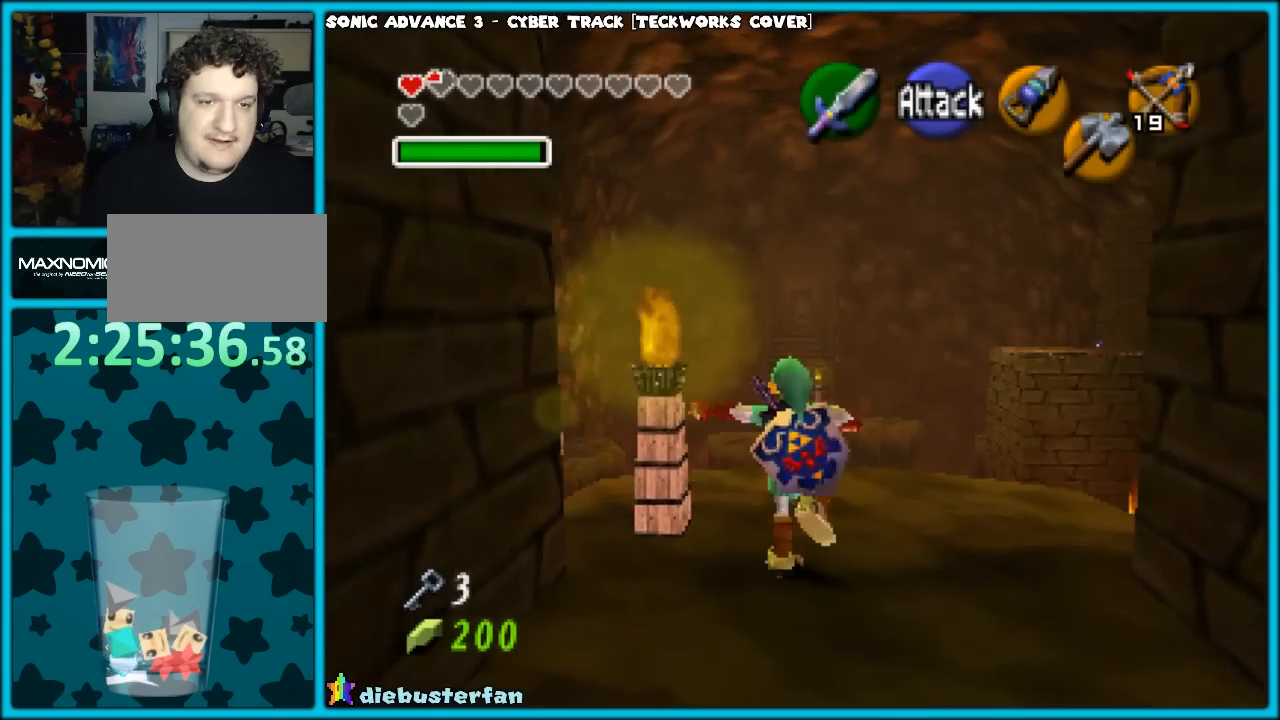
{"buttons": [], "left_stick": "up", "events": []}
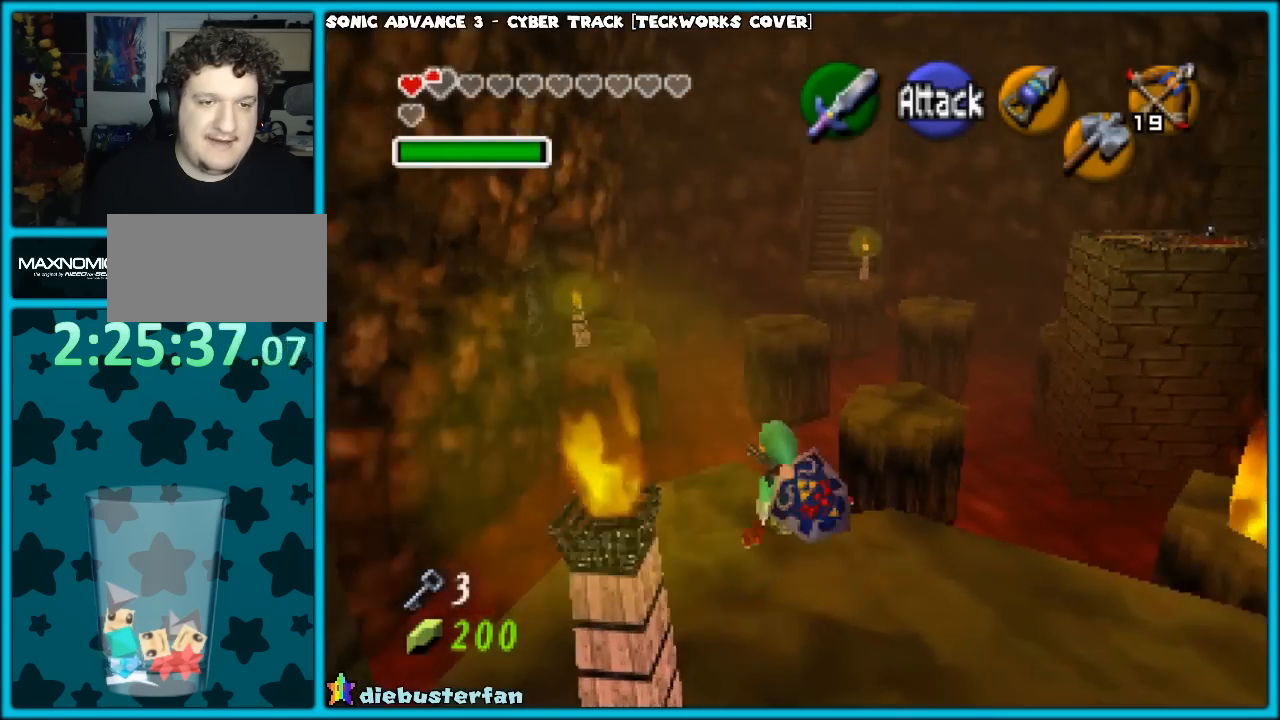
{"buttons": [], "left_stick": "up", "events": []}
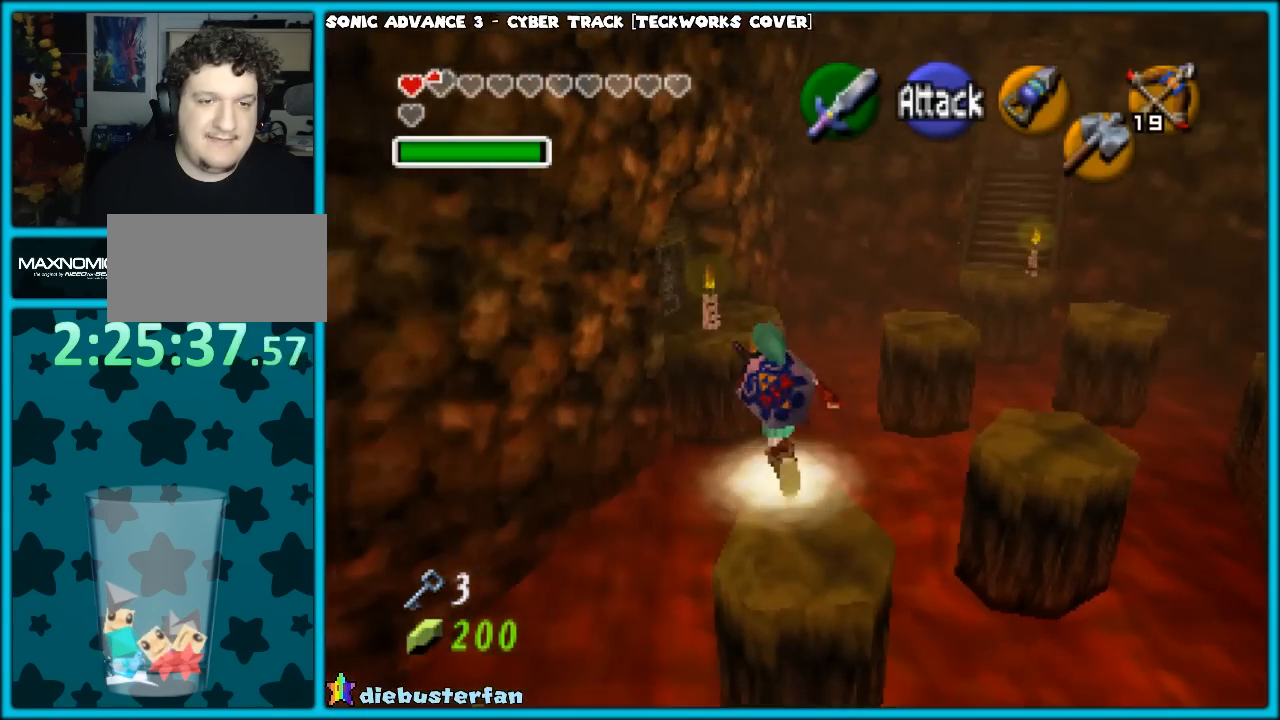
{"buttons": [], "left_stick": "center", "events": [[50, "left_stick", "center"], [167, "left_stick", "down"], [300, "left_stick", "center"]]}
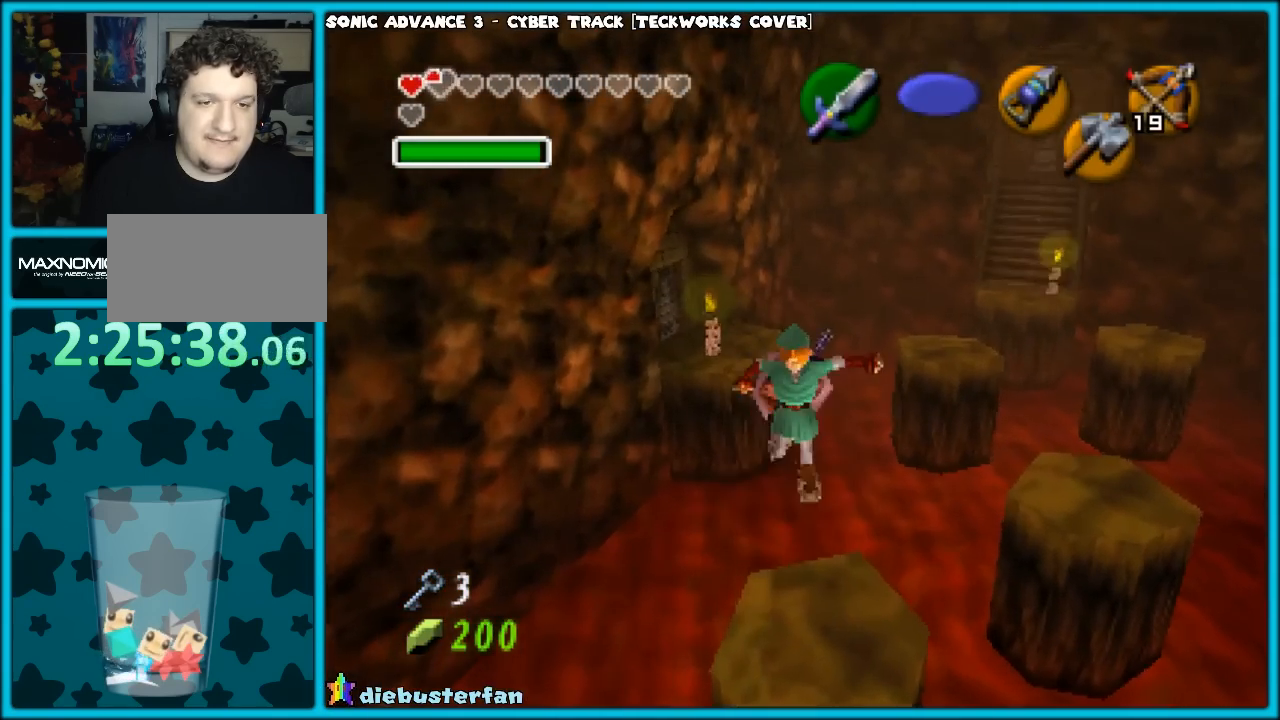
{"buttons": [], "left_stick": "up", "events": [[233, "left_stick", "up"]]}
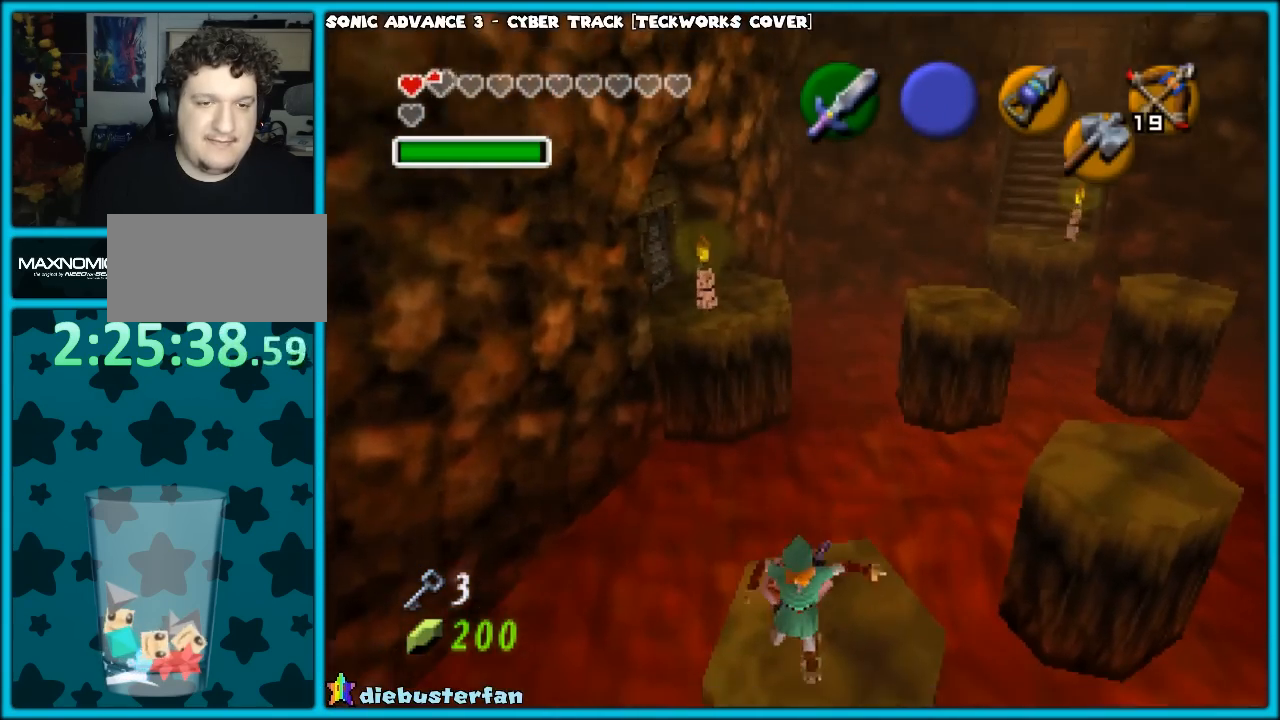
{"buttons": [], "left_stick": "up", "events": []}
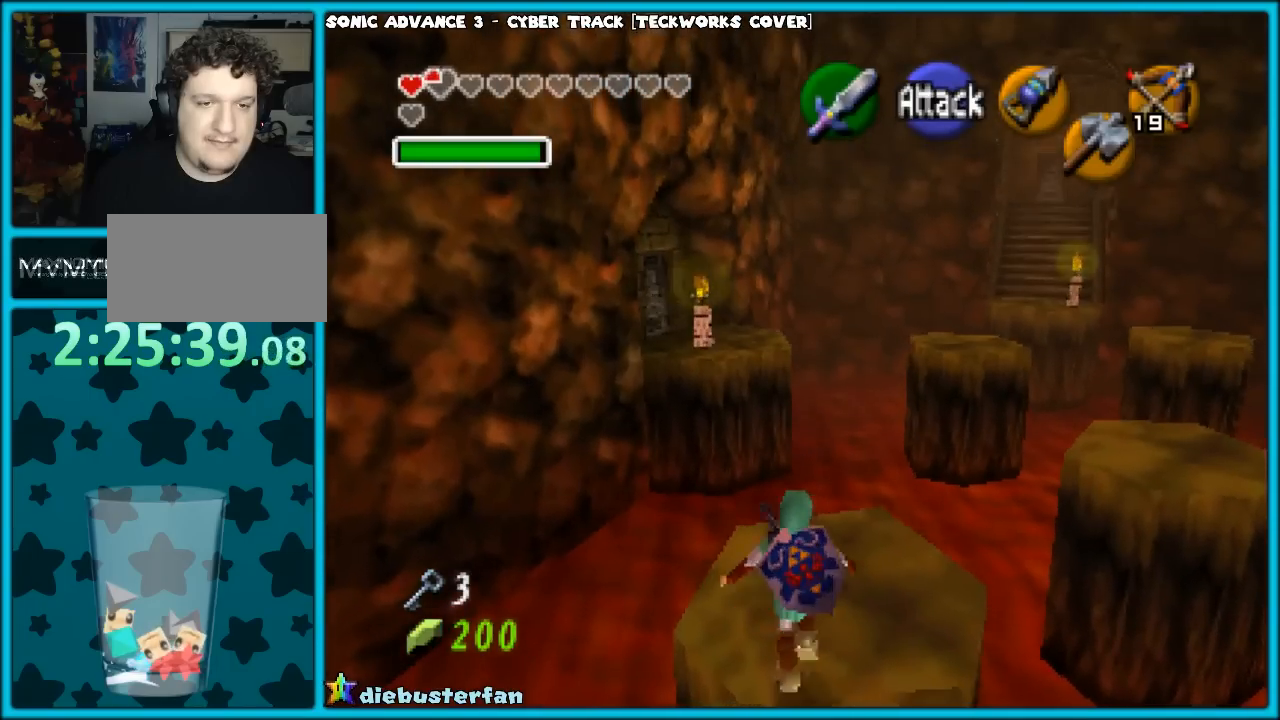
{"buttons": [], "left_stick": "up-right", "events": [[483, "left_stick", "up-right"]]}
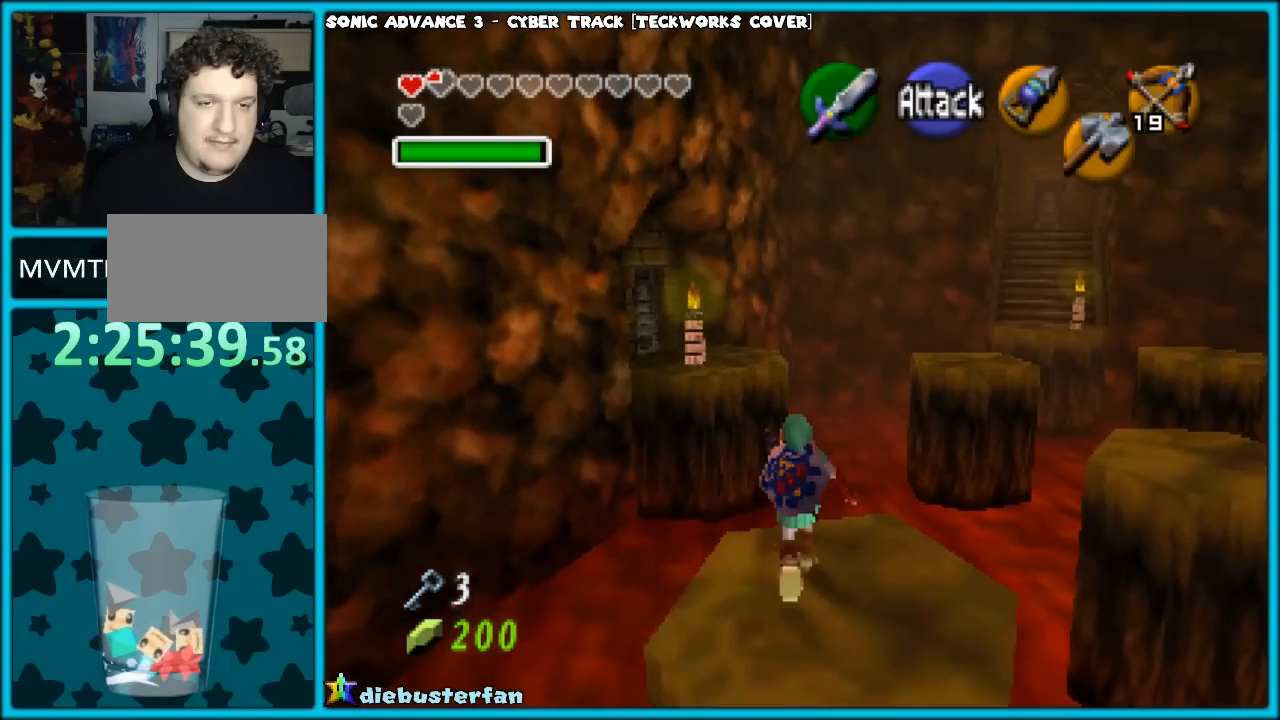
{"buttons": [], "left_stick": "up-right", "events": [[217, "A", "down"], [350, "A", "up"]]}
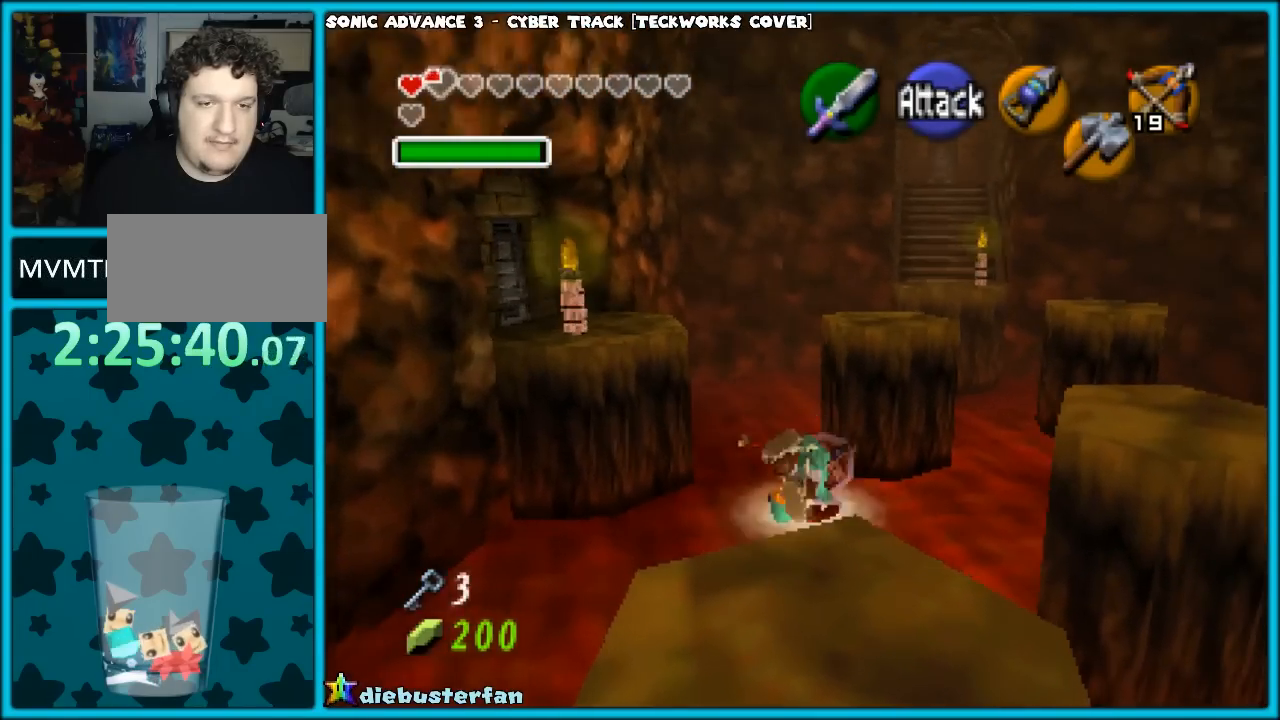
{"buttons": [], "left_stick": "right", "events": [[50, "left_stick", "right"], [400, "A", "down"], [500, "A", "up"]]}
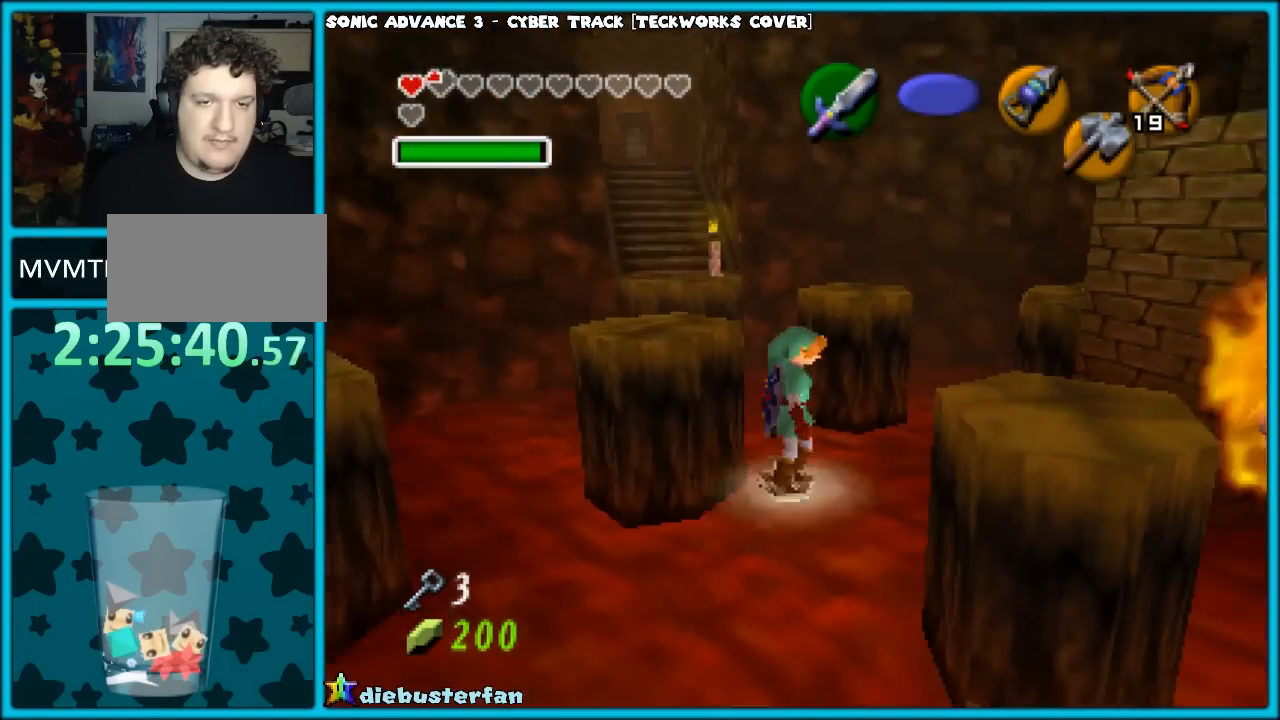
{"buttons": [], "left_stick": "up-right", "events": [[83, "A", "down"], [150, "A", "up"], [150, "left_stick", "up-right"]]}
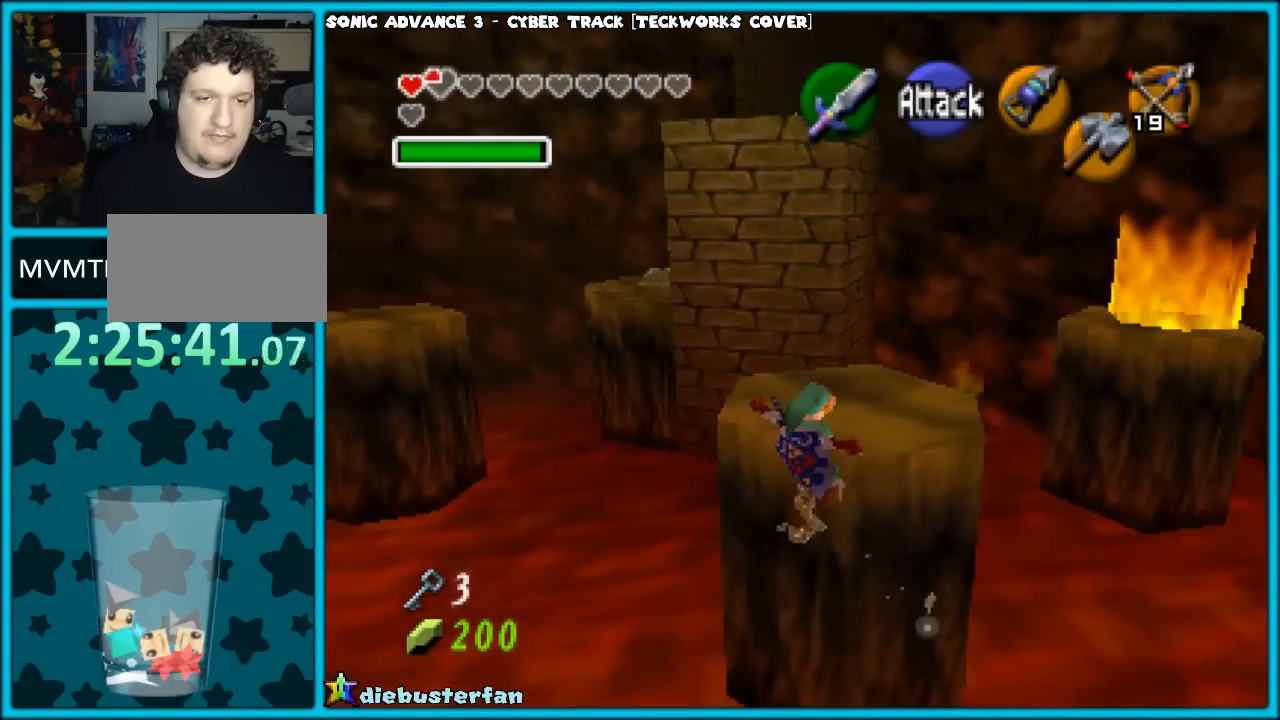
{"buttons": [], "left_stick": "up", "events": [[117, "left_stick", "up"]]}
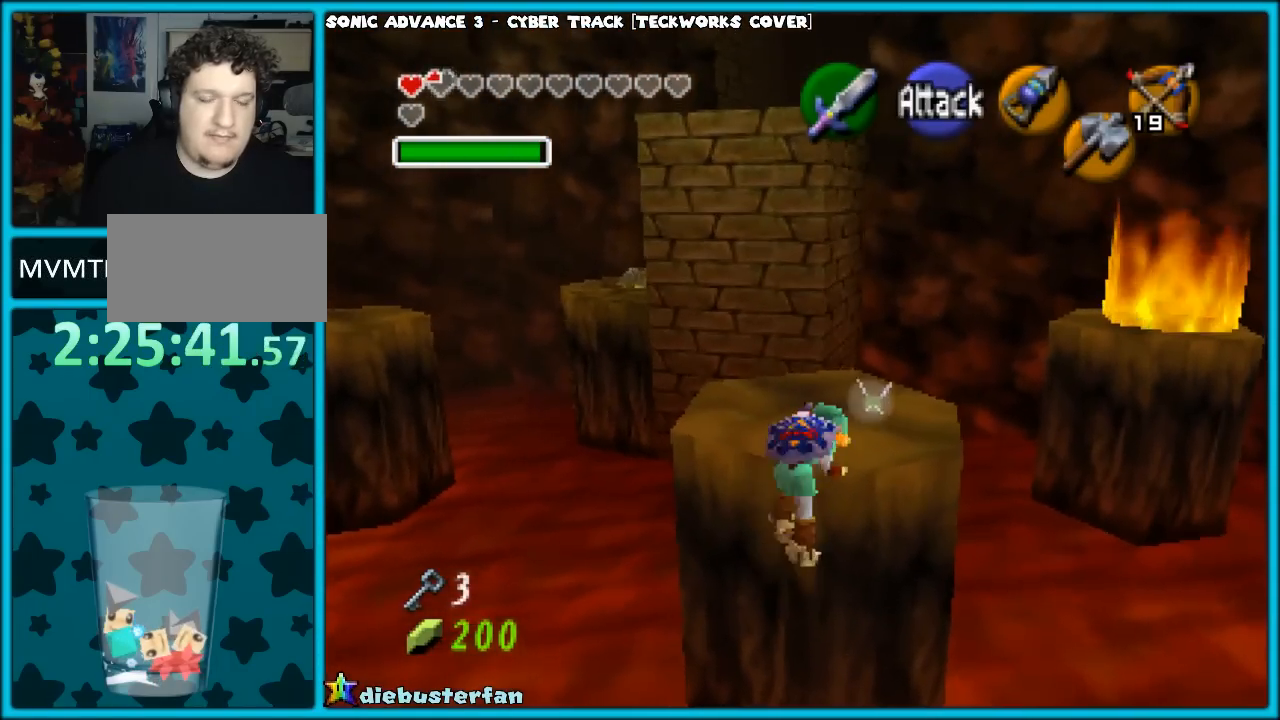
{"buttons": [], "left_stick": "up", "events": []}
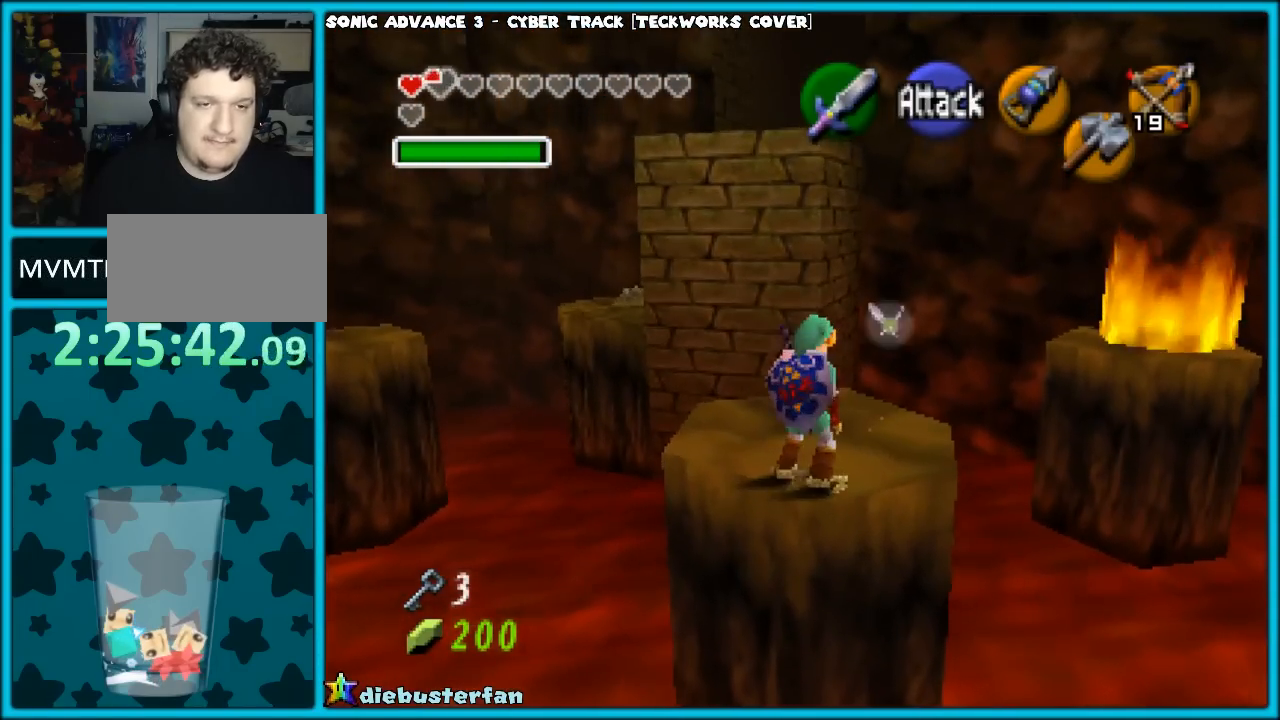
{"buttons": [], "left_stick": "center", "events": [[467, "left_stick", "center"]]}
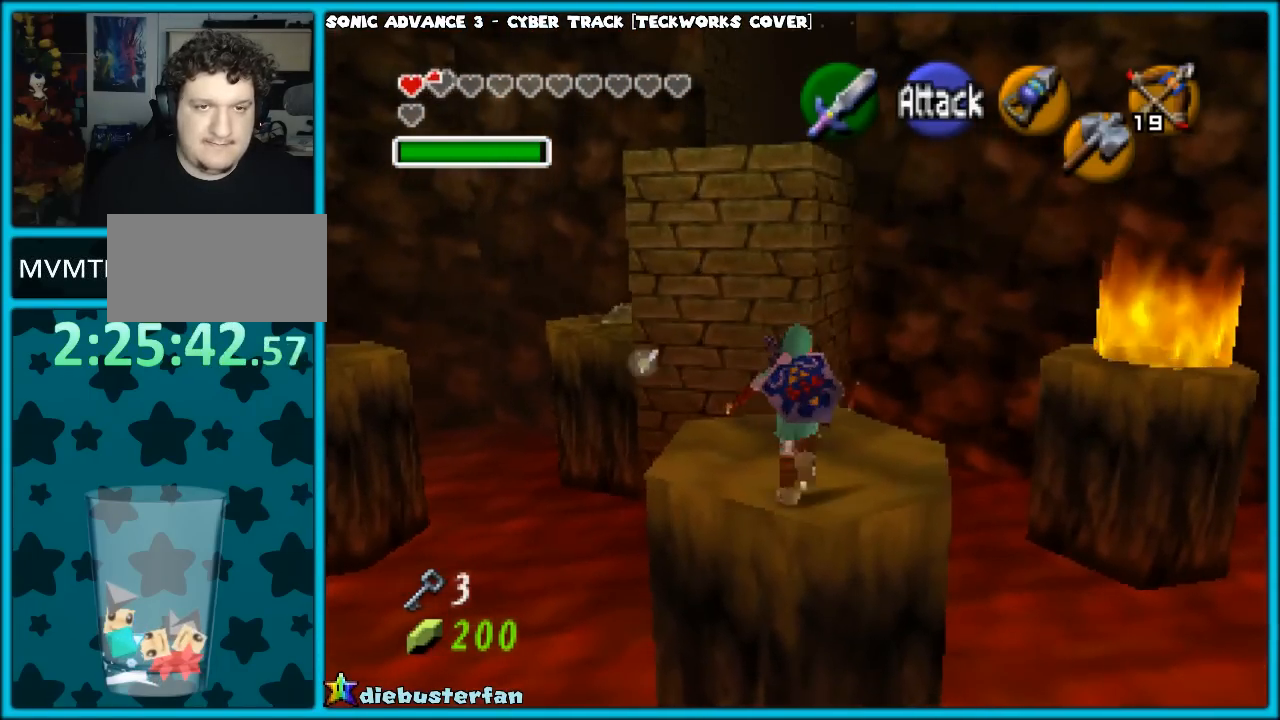
{"buttons": [], "left_stick": "center", "events": [[383, "left_stick", "down-left"], [483, "left_stick", "center"]]}
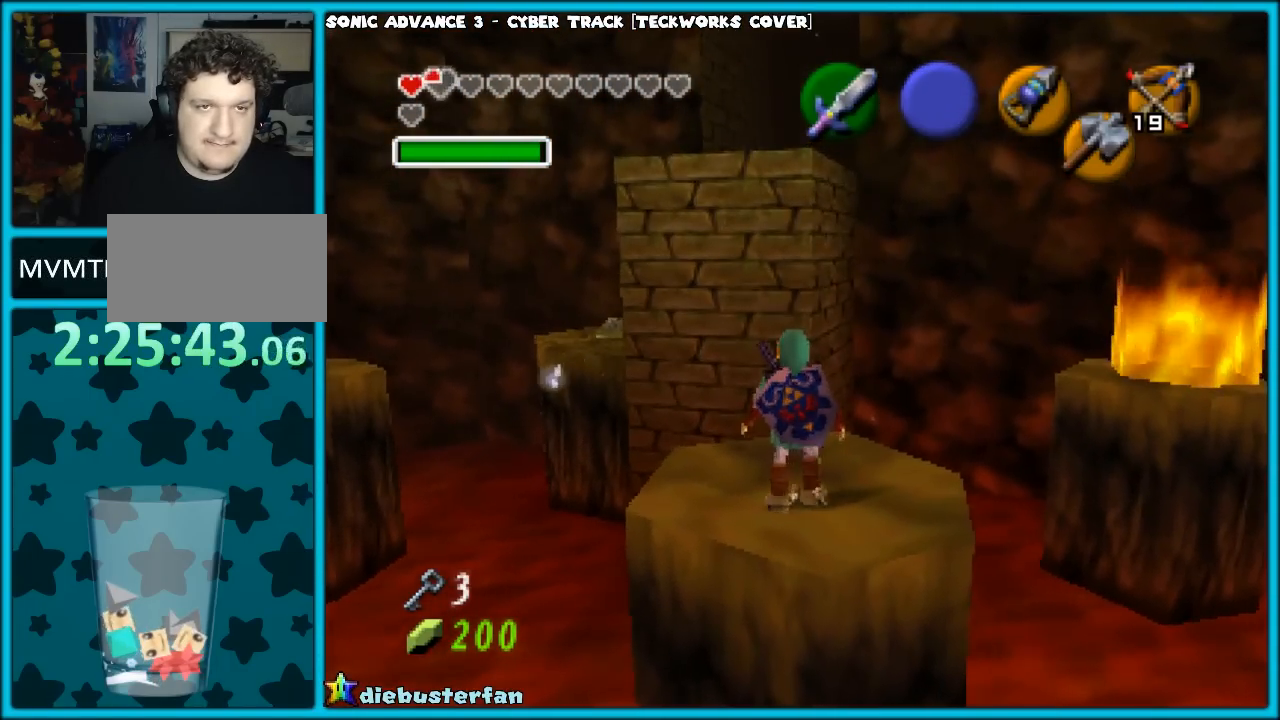
{"buttons": [], "left_stick": "center", "events": []}
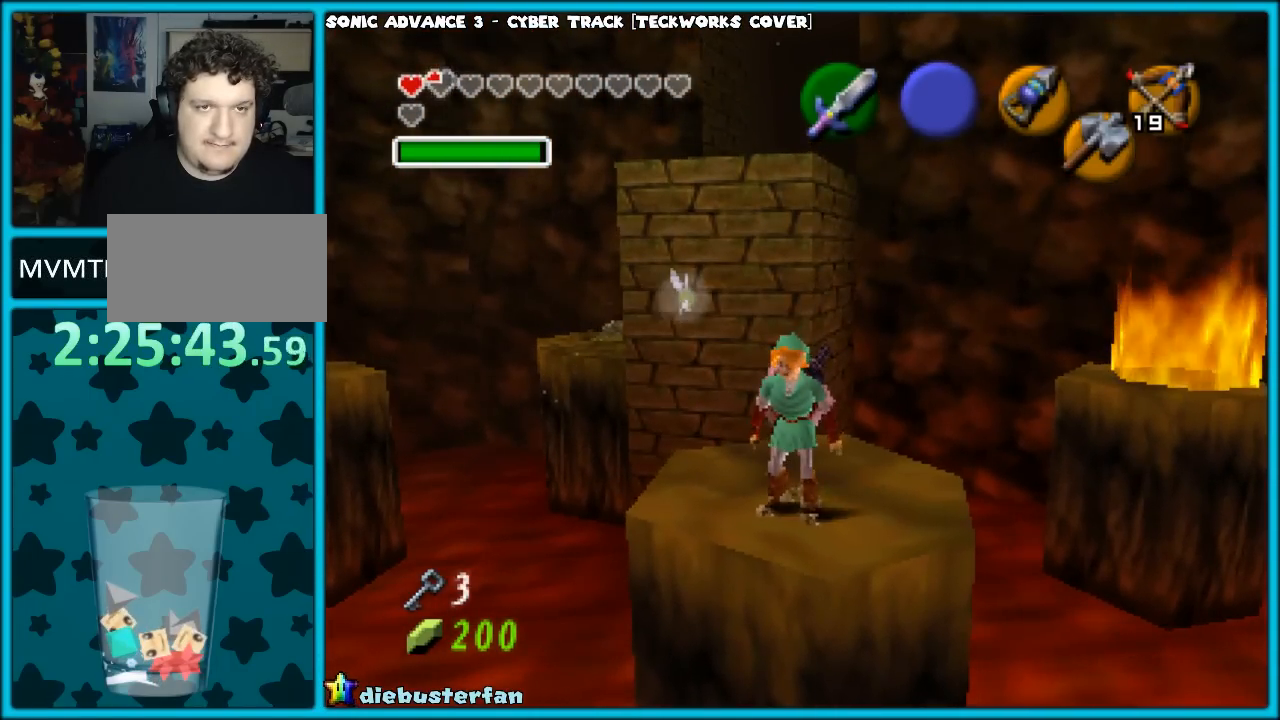
{"buttons": [], "left_stick": "center", "events": [[33, "Z", "down"], [183, "Z", "up"]]}
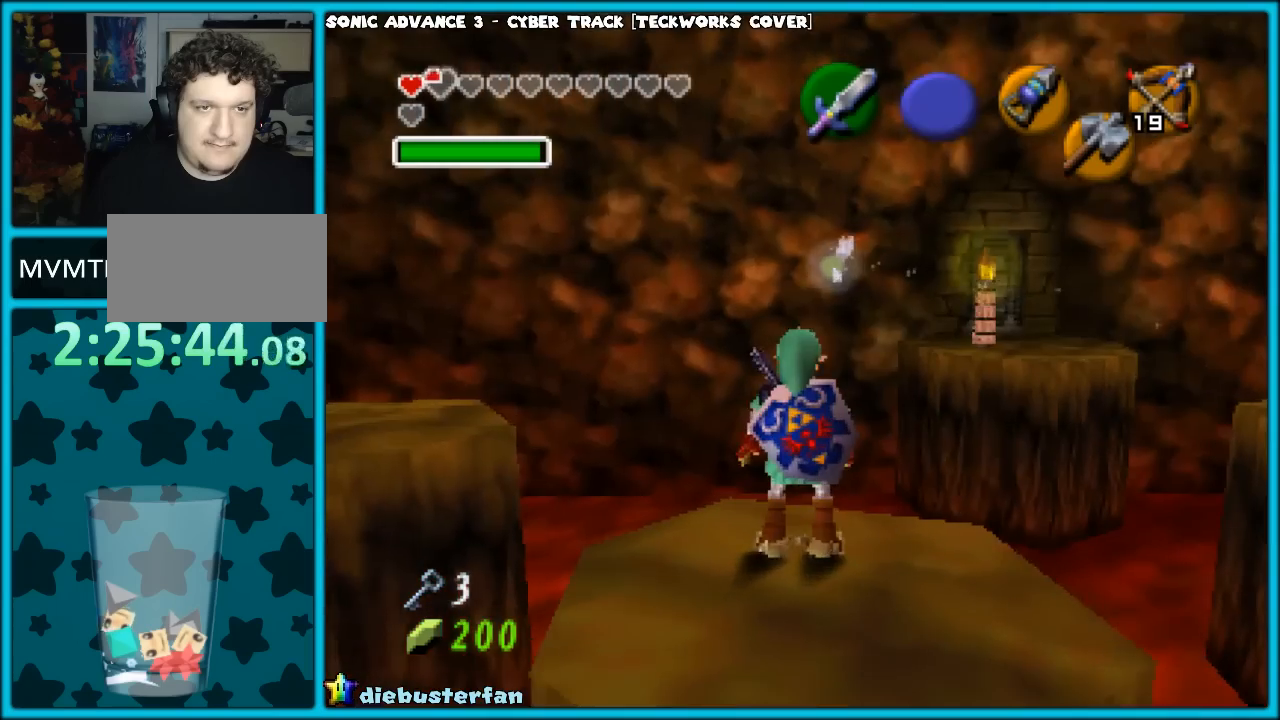
{"buttons": [], "left_stick": "down", "events": [[267, "left_stick", "down"]]}
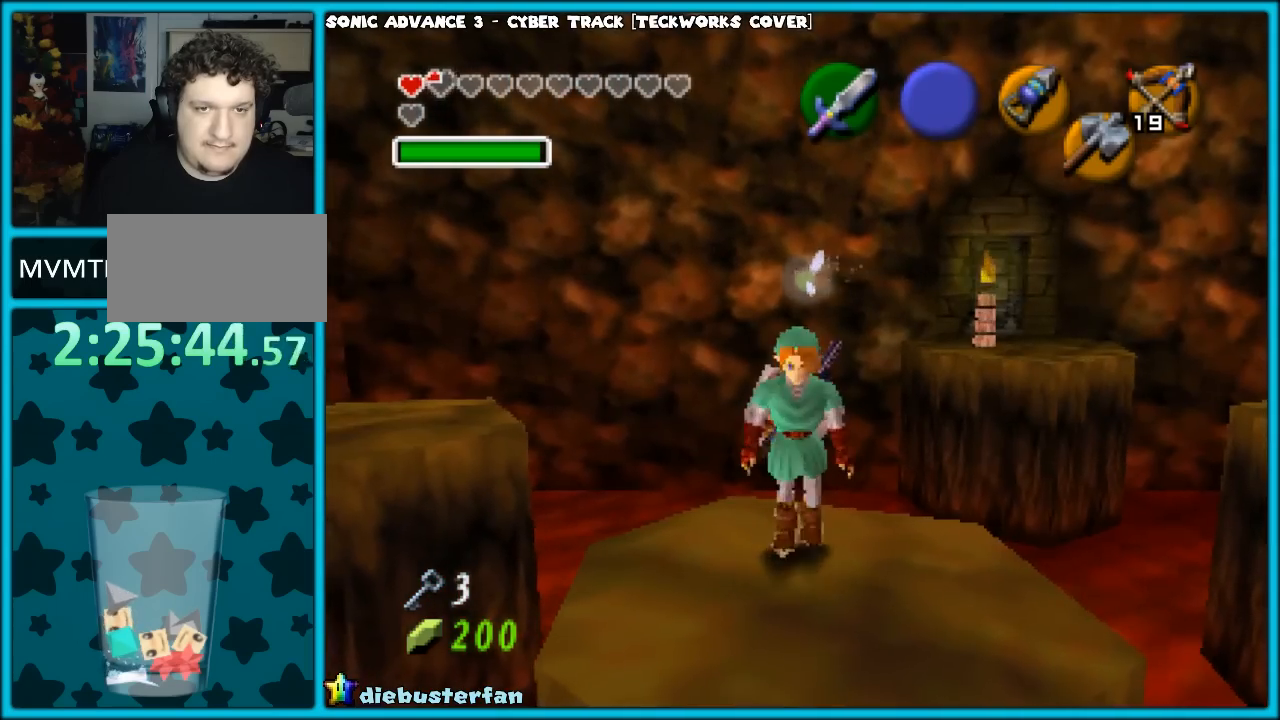
{"buttons": [], "left_stick": "center", "events": [[83, "left_stick", "center"]]}
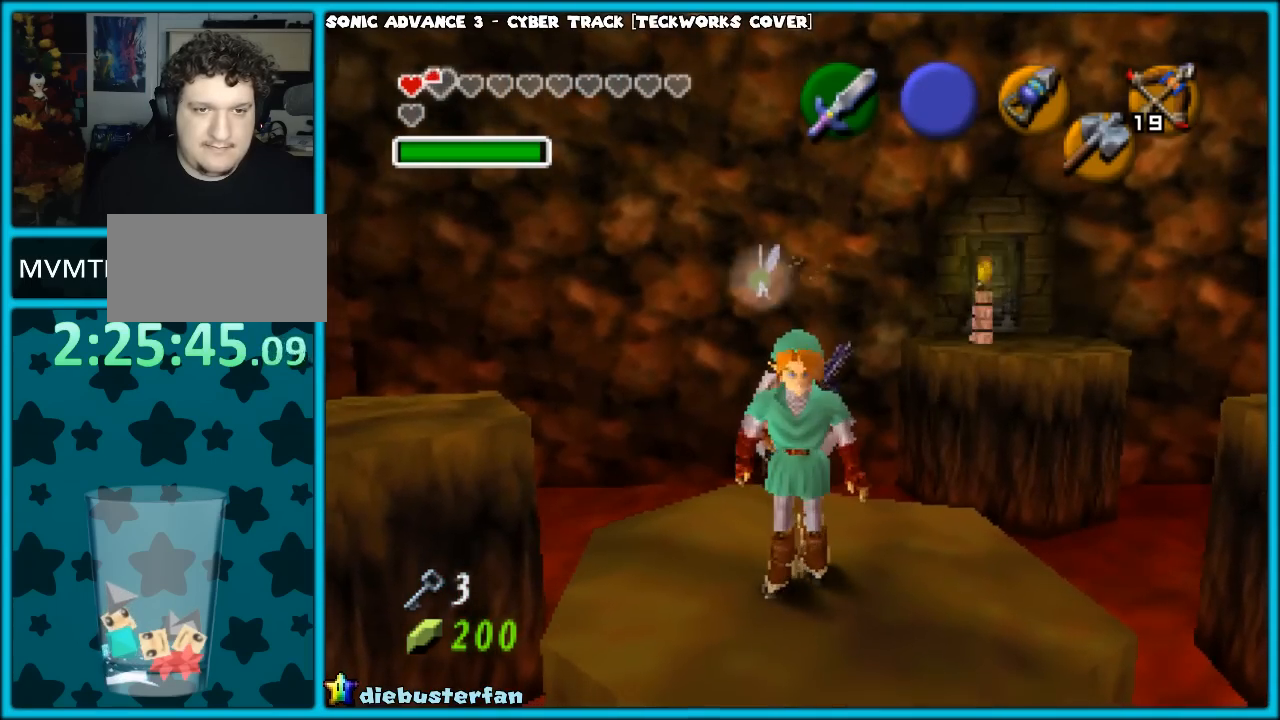
{"buttons": [], "left_stick": "up-right", "events": [[100, "left_stick", "up-right"]]}
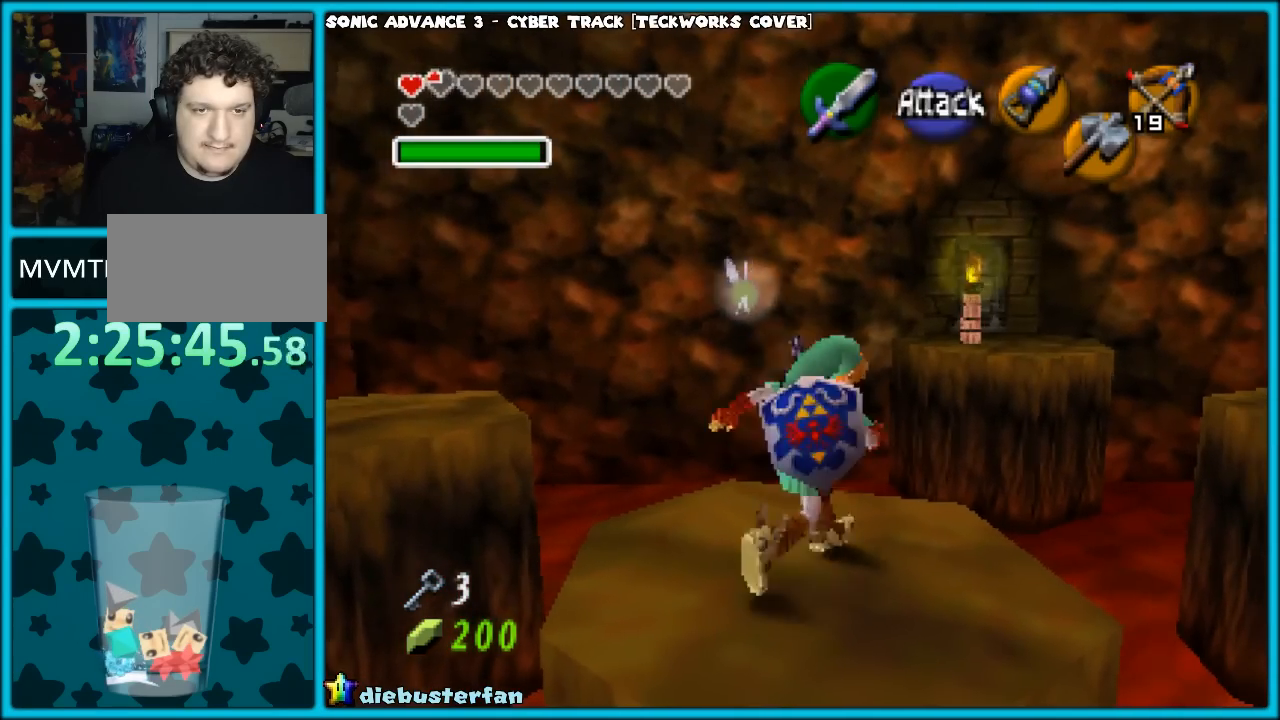
{"buttons": [], "left_stick": "up-right", "events": [[217, "A", "down"], [333, "A", "up"], [417, "A", "down"], [483, "A", "up"]]}
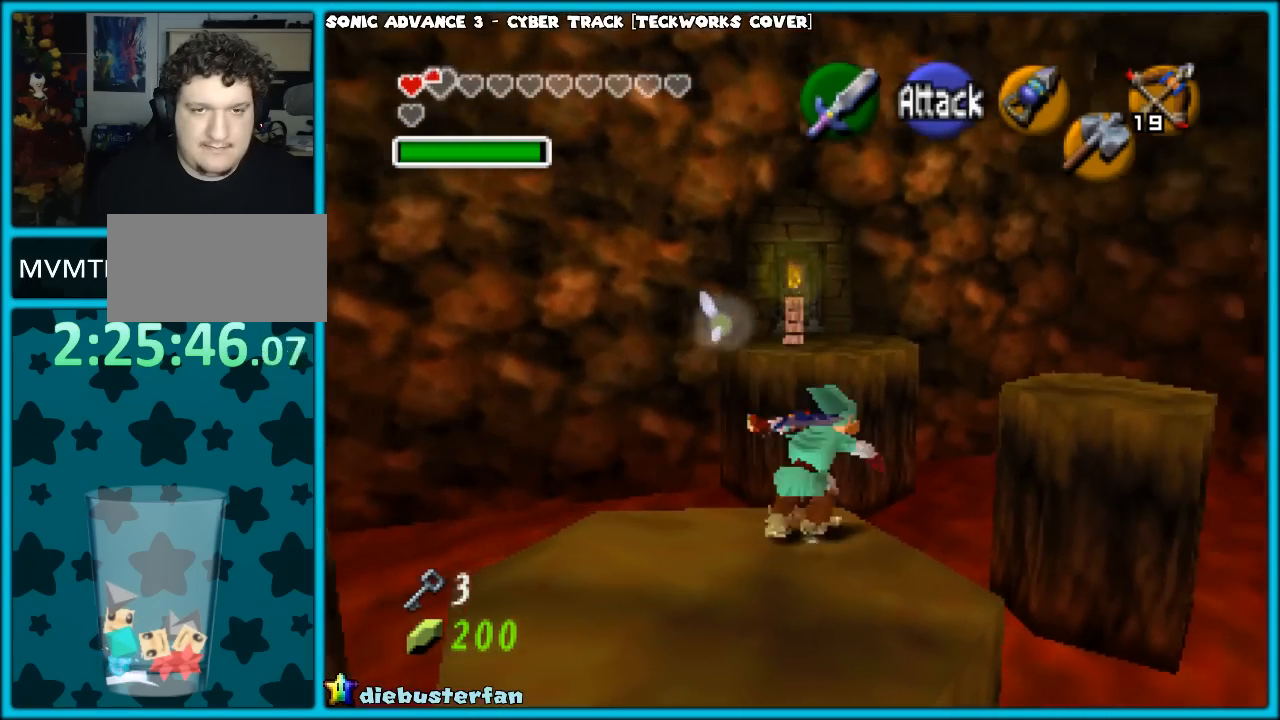
{"buttons": [], "left_stick": "up-right", "events": [[433, "A", "down"], [467, "A", "up"]]}